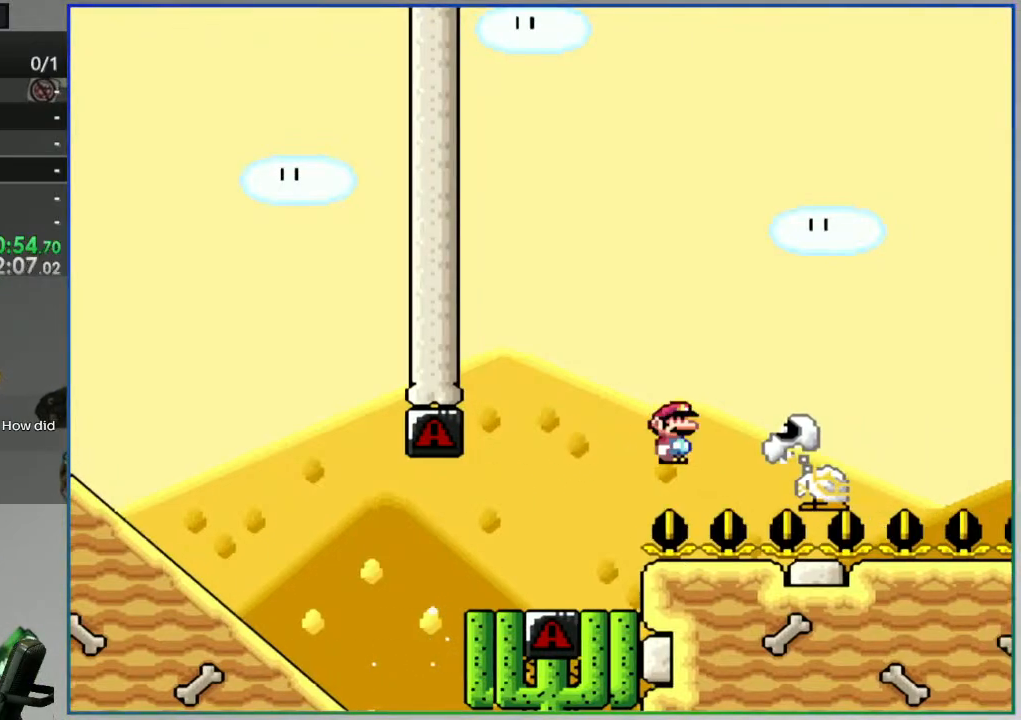
Gameplay with a controller (Nintendo layout); each line is a JSON object with the inputs held at the frame after it (dt_ms = milliseconds from this image to that frame). "events" lists button and stick changes between this image and that frame as [ms after this image, input, new state], when the widget could be followed in between. Not read: L3 R3 START.
{"dt_ms": 500, "buttons": ["A", "Y"], "events": []}
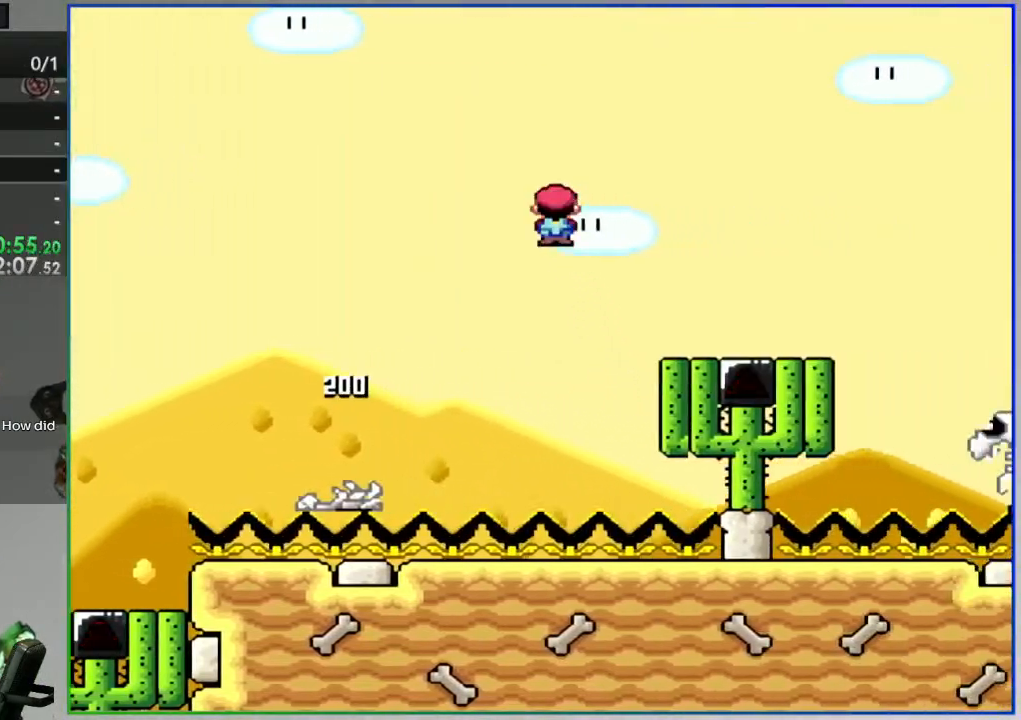
{"dt_ms": 500, "buttons": ["A", "Y"], "events": []}
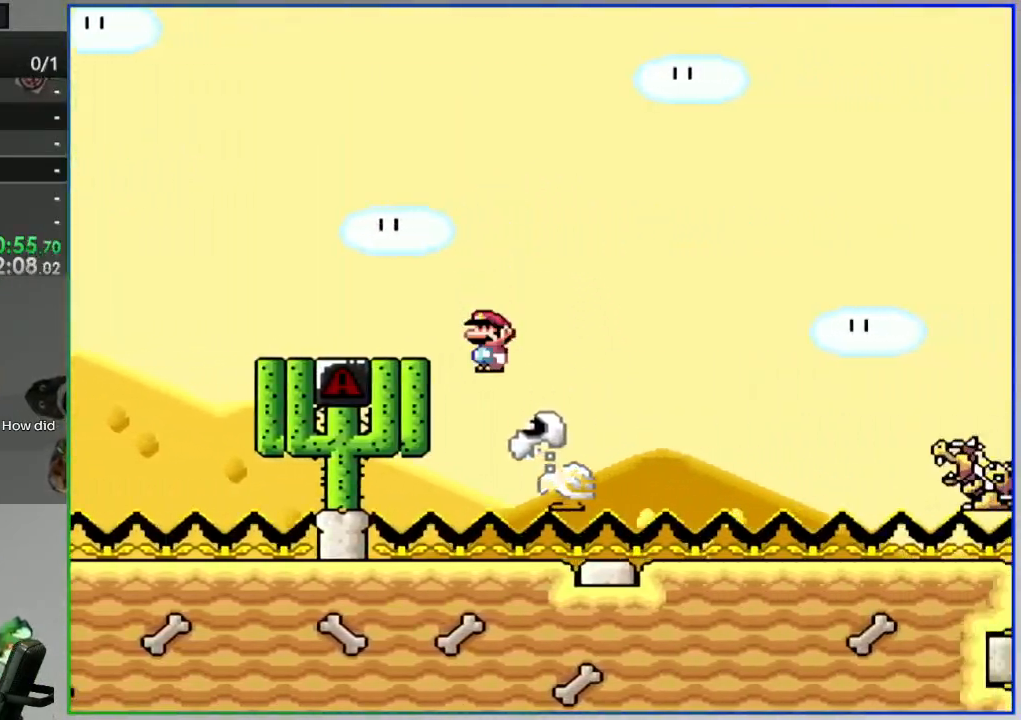
{"dt_ms": 1000, "buttons": ["Y"]}
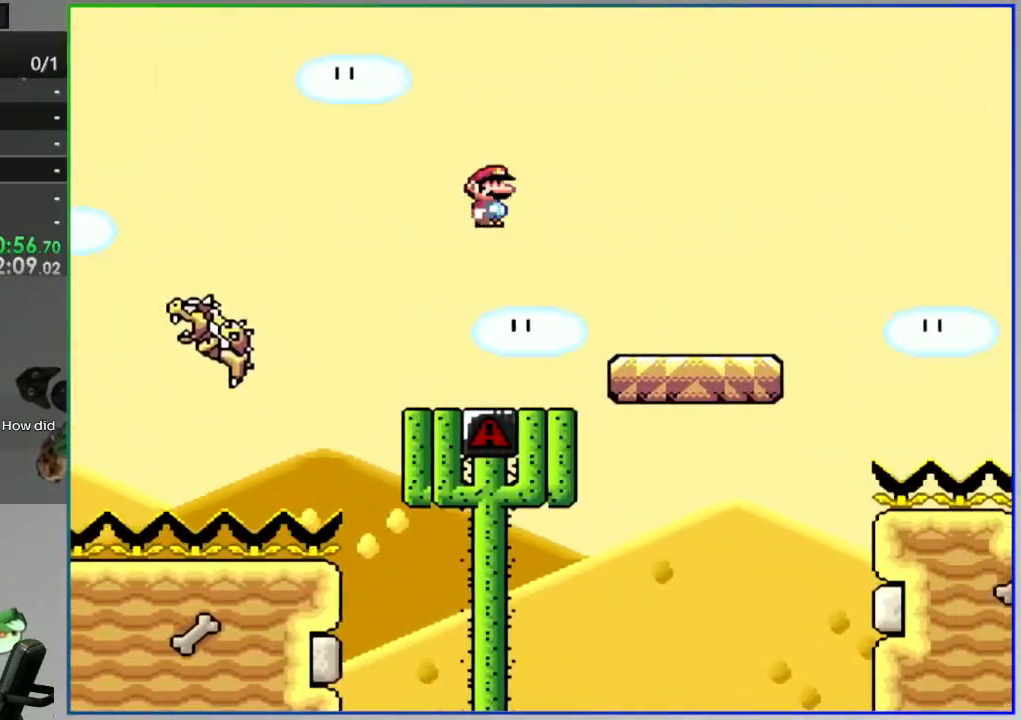
{"dt_ms": 500, "buttons": ["B", "Y"], "events": [[283, "B", "down"], [400, "B", "up"], [483, "B", "down"]]}